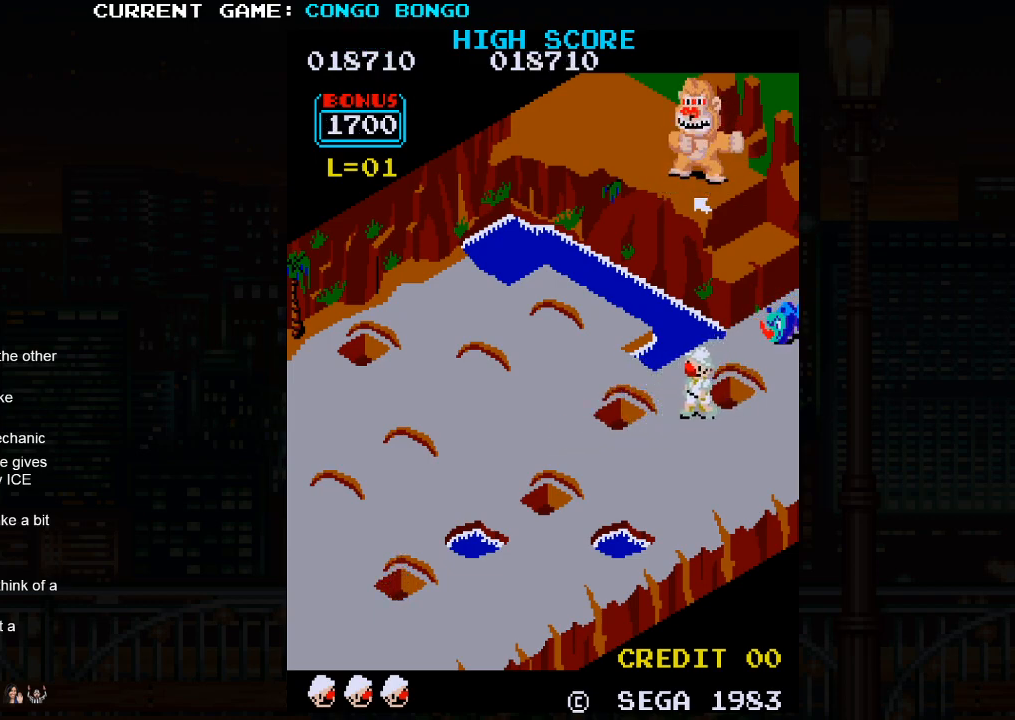
Gameplay with a controller (arcade stick); each line is a JSON object with the inputs held at the frame after it. "events" lists button and stick changes between this image and that frame as [ms after this image, input, new state], when the widget could be followed in between. Not read: L3 R3.
{"buttons": [], "left_stick": "up-left", "events": [[500, "left_stick", "up-left"]]}
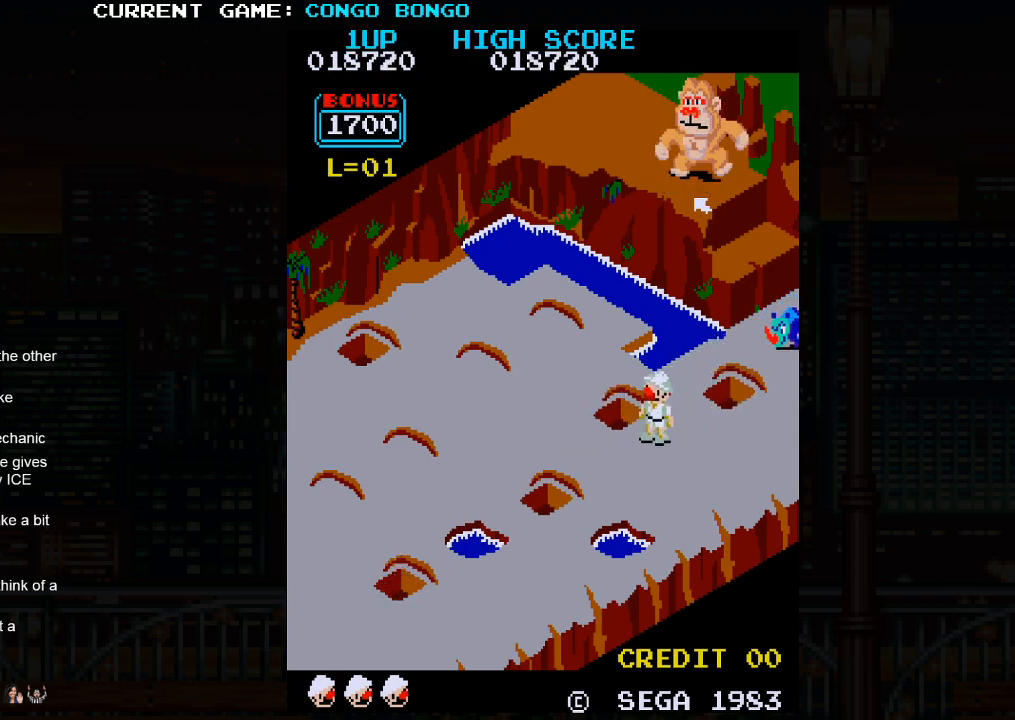
{"buttons": [], "left_stick": "up-left", "events": []}
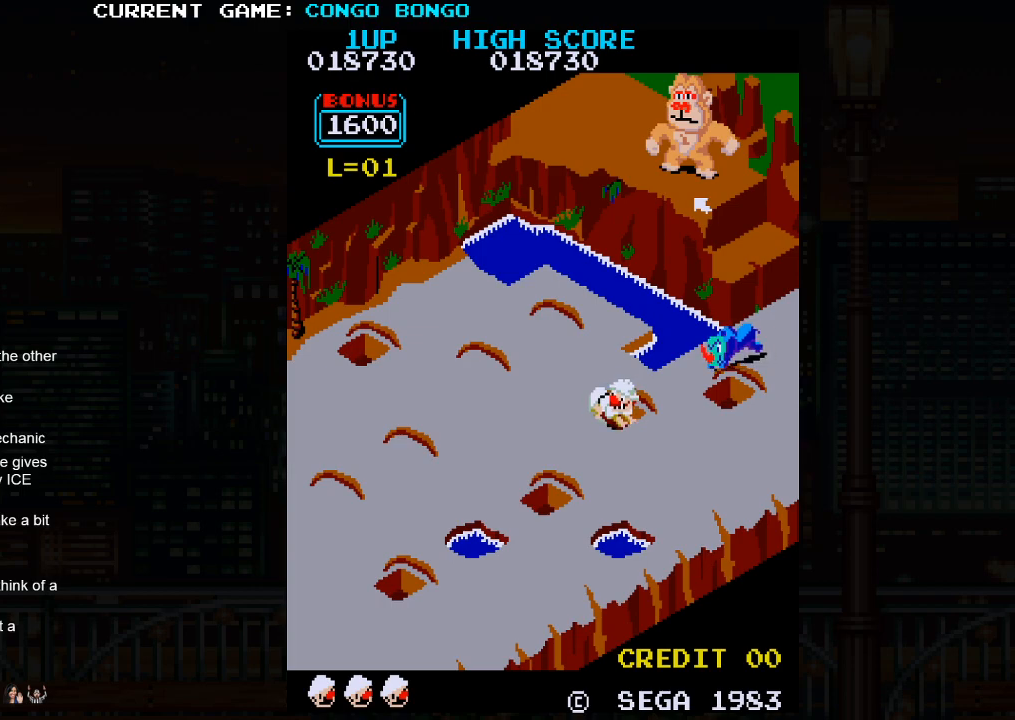
{"buttons": ["SQUARE"], "left_stick": "center", "events": [[117, "left_stick", "center"], [183, "SQUARE", "down"]]}
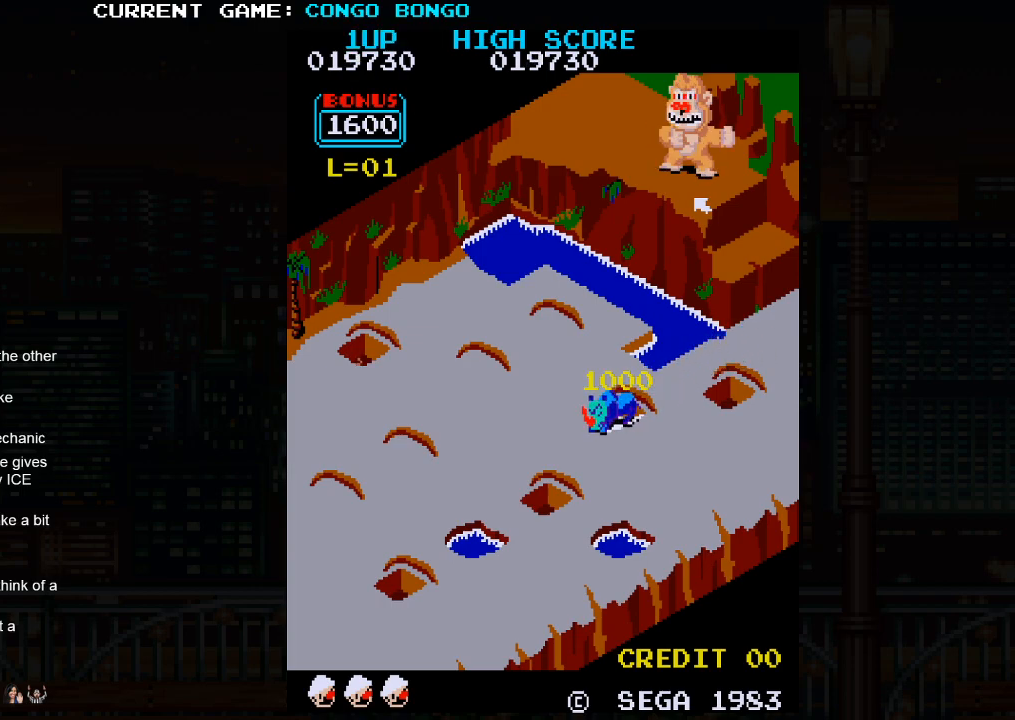
{"buttons": ["SQUARE"], "left_stick": "center", "events": []}
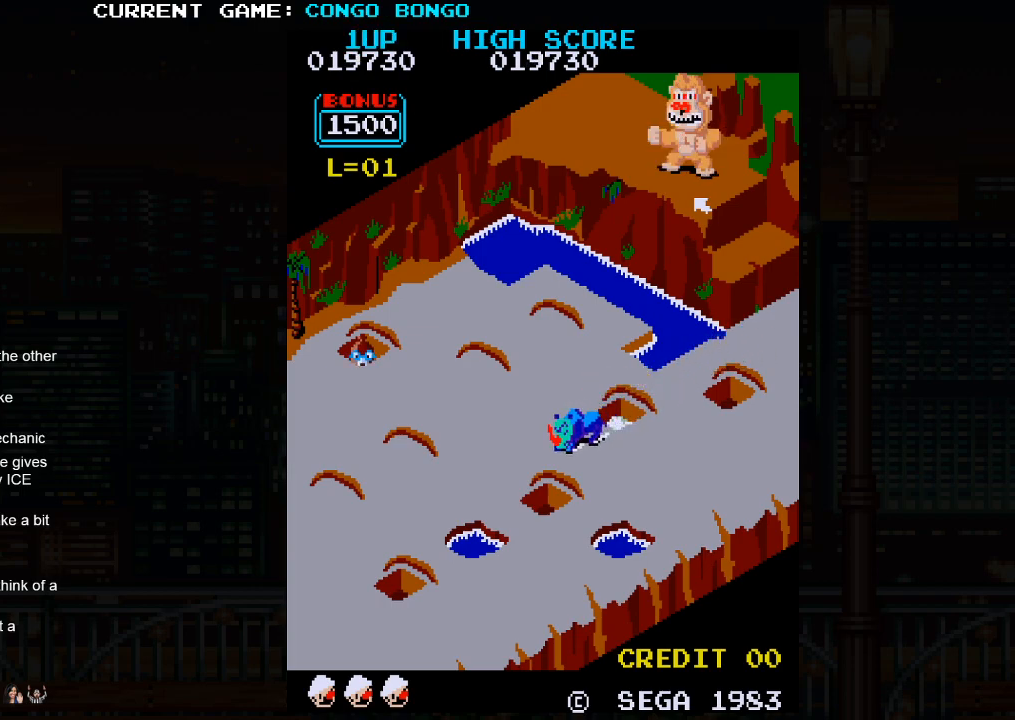
{"buttons": ["SQUARE"], "left_stick": "center", "events": []}
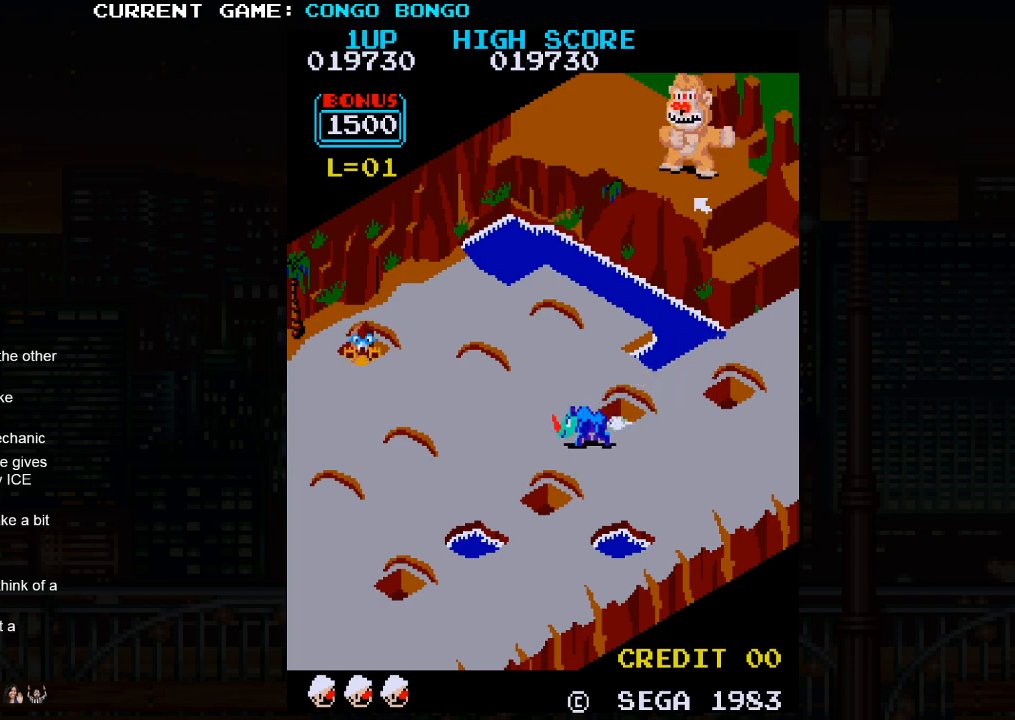
{"buttons": ["SQUARE"], "left_stick": "center", "events": []}
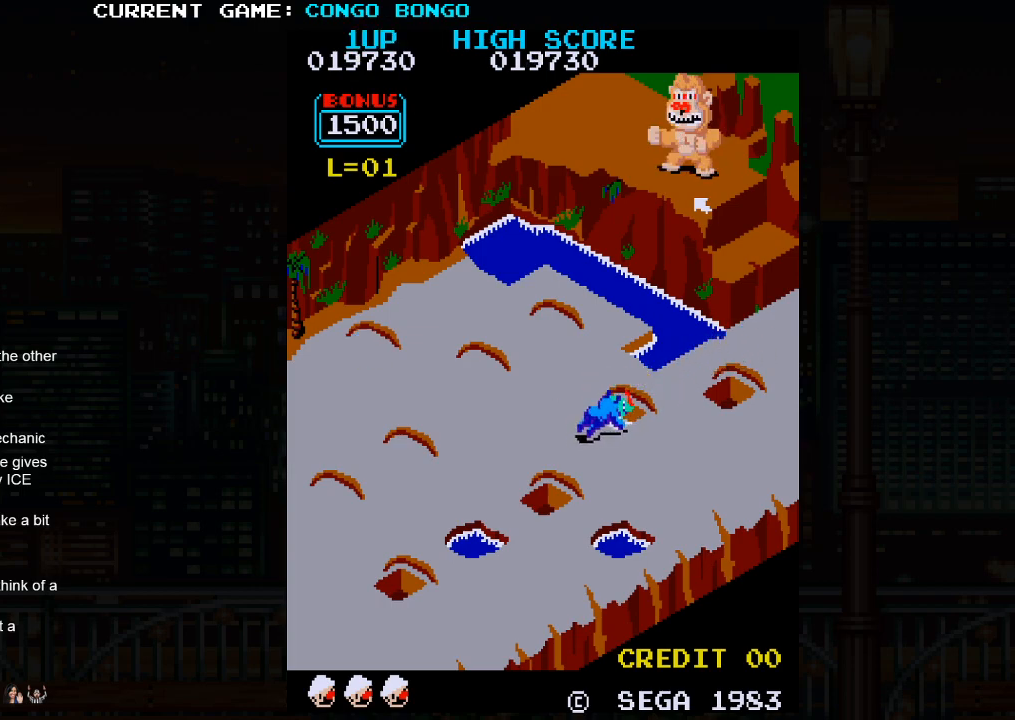
{"buttons": [], "left_stick": "down-right", "events": [[500, "SQUARE", "up"], [500, "left_stick", "down-right"]]}
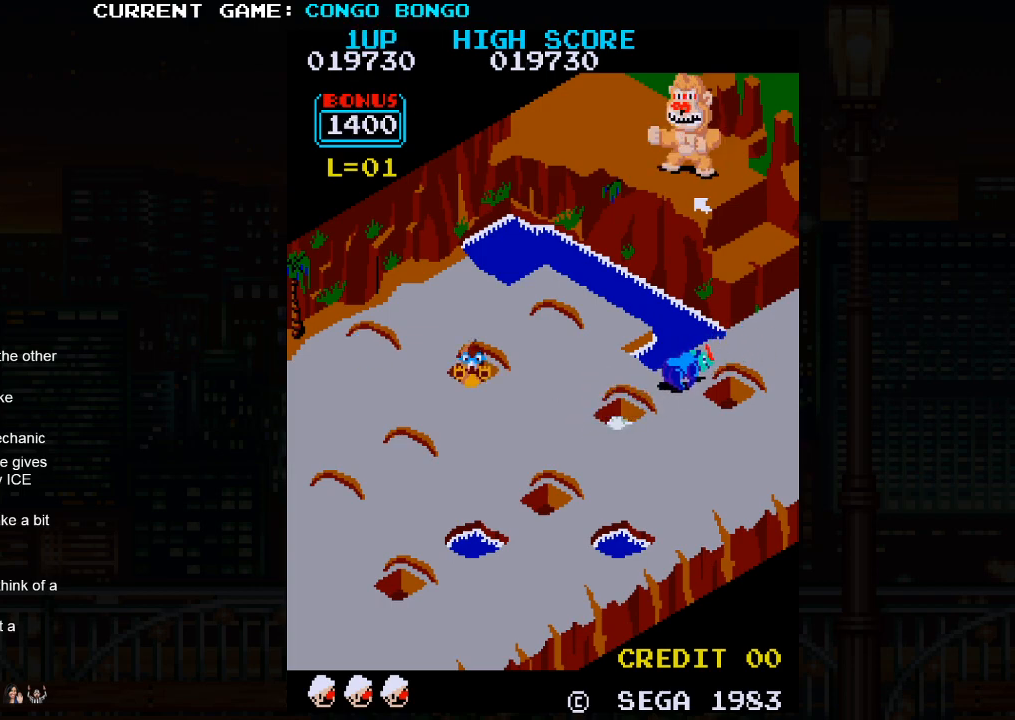
{"buttons": [], "left_stick": "down-right", "events": []}
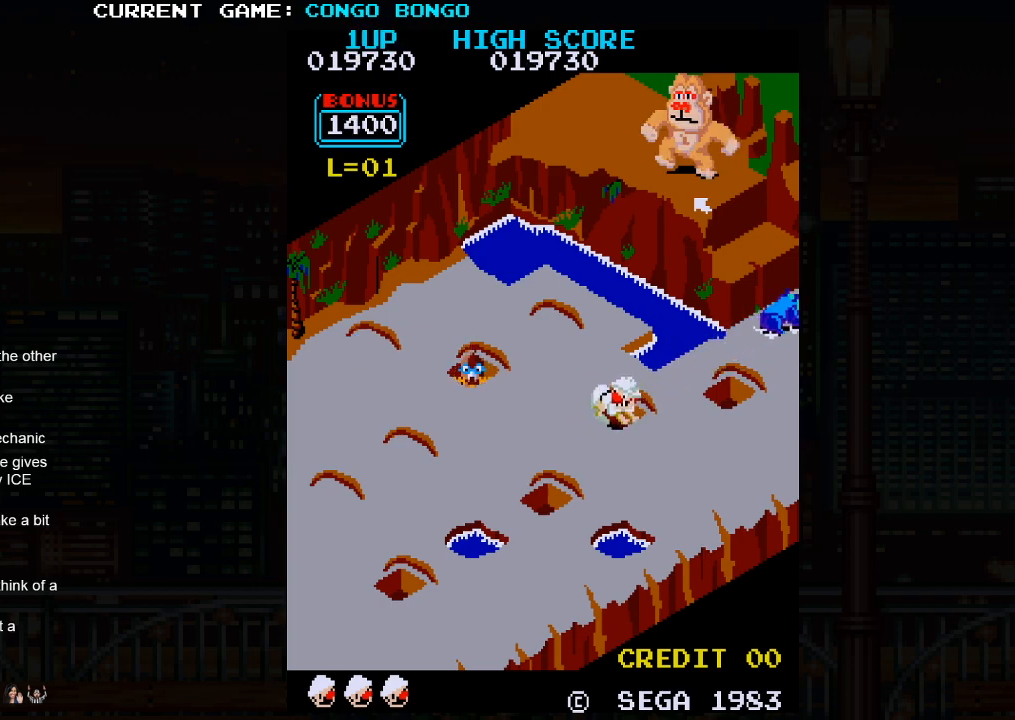
{"buttons": [], "left_stick": "down-right", "events": []}
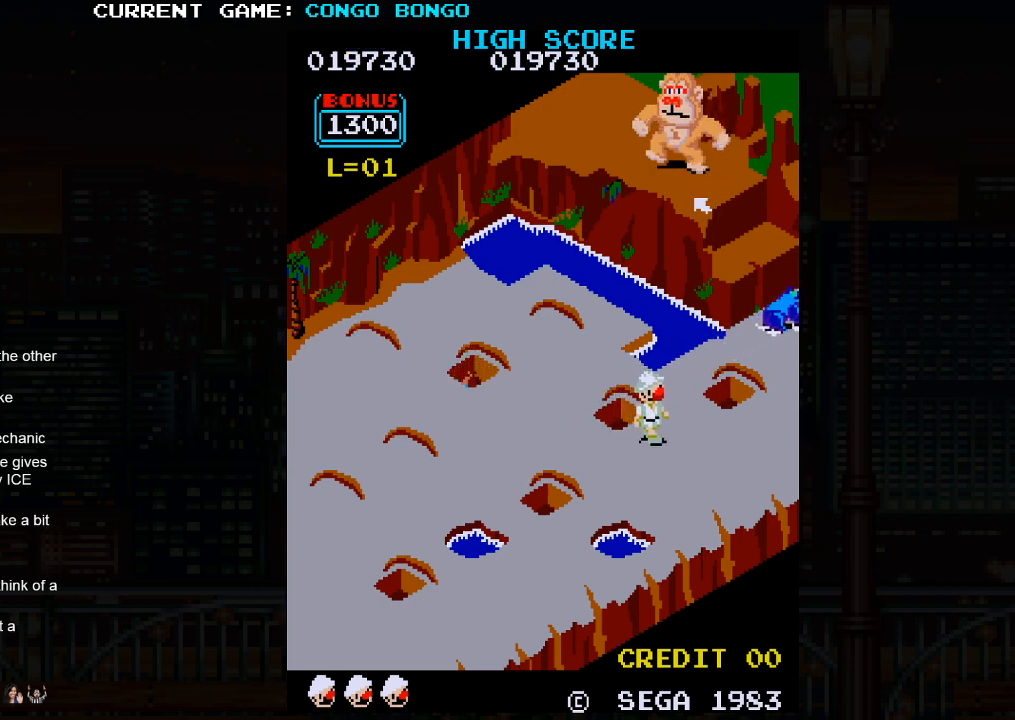
{"buttons": [], "left_stick": "up-right", "events": [[50, "left_stick", "up-right"]]}
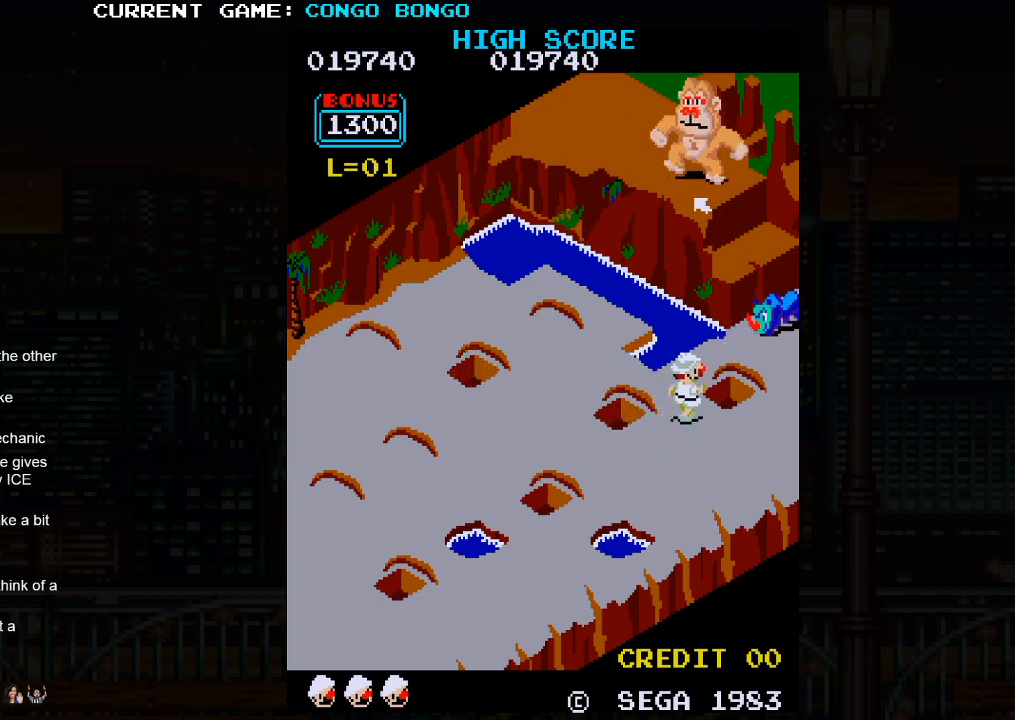
{"buttons": ["SQUARE"], "left_stick": "up-right", "events": [[500, "SQUARE", "down"]]}
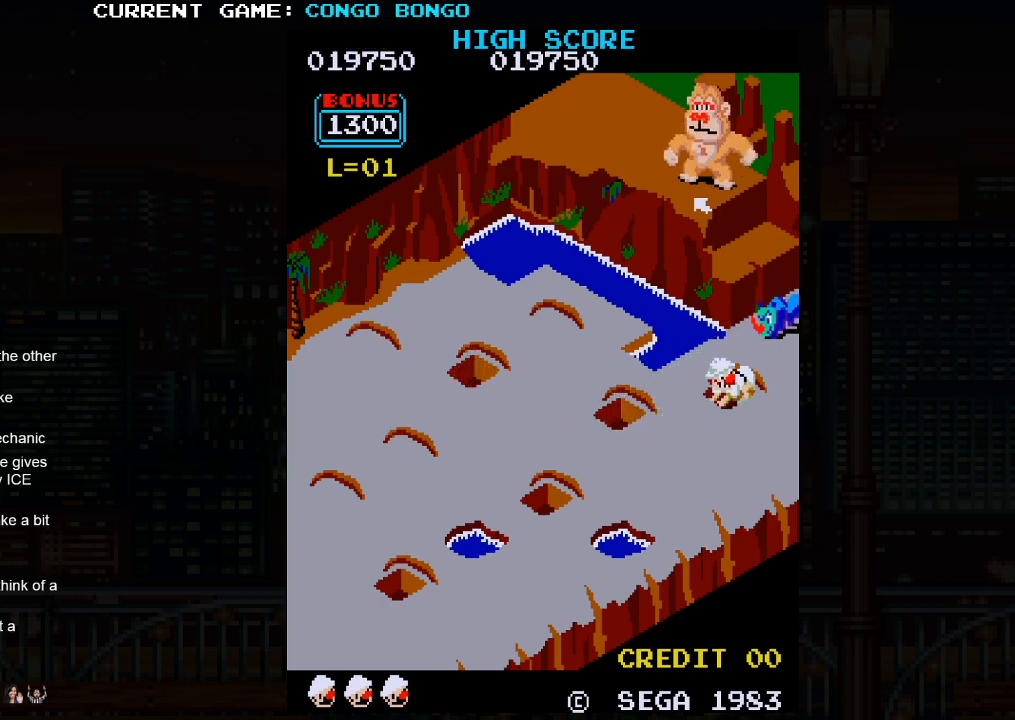
{"buttons": [], "left_stick": "down-left", "events": [[17, "left_stick", "center"], [317, "SQUARE", "up"], [400, "left_stick", "down-left"]]}
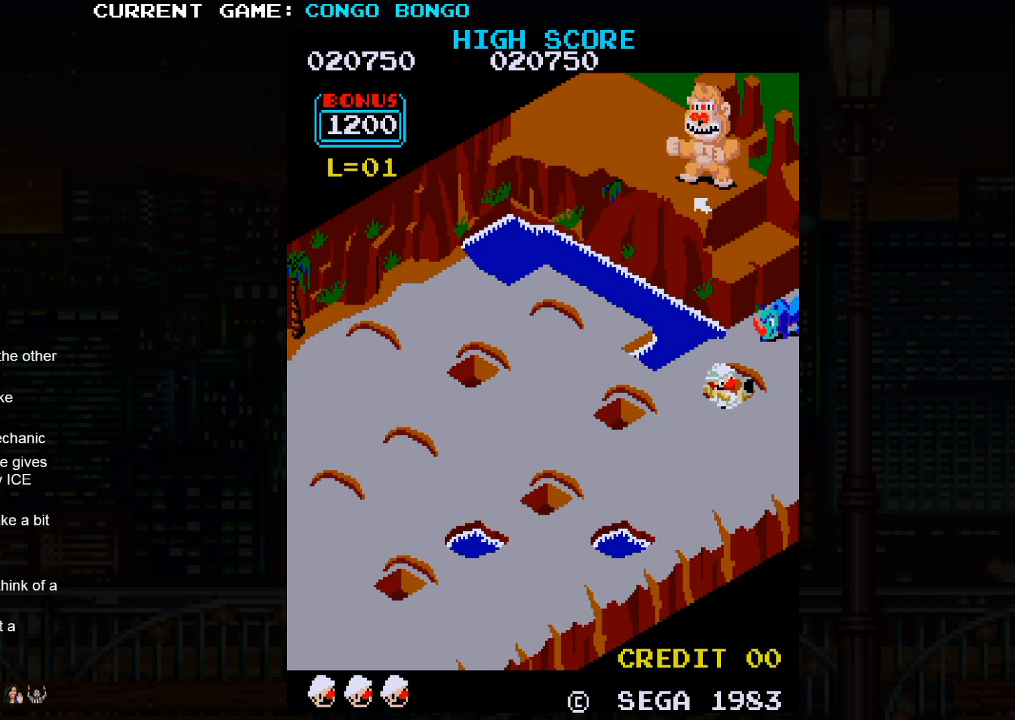
{"buttons": [], "left_stick": "down-left", "events": []}
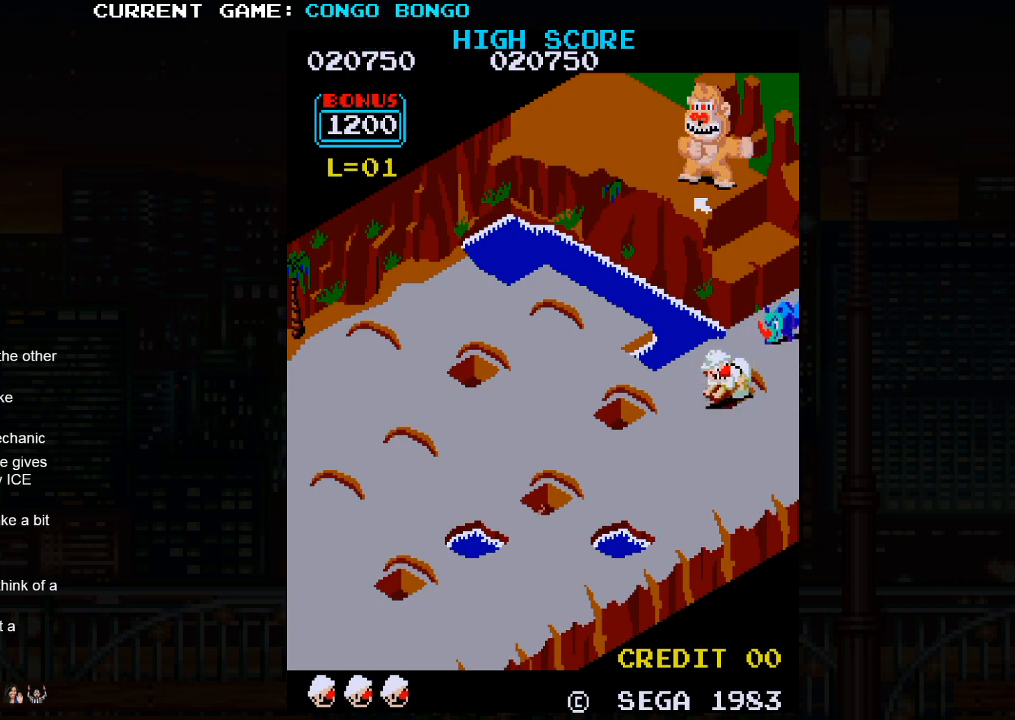
{"buttons": [], "left_stick": "down-left", "events": []}
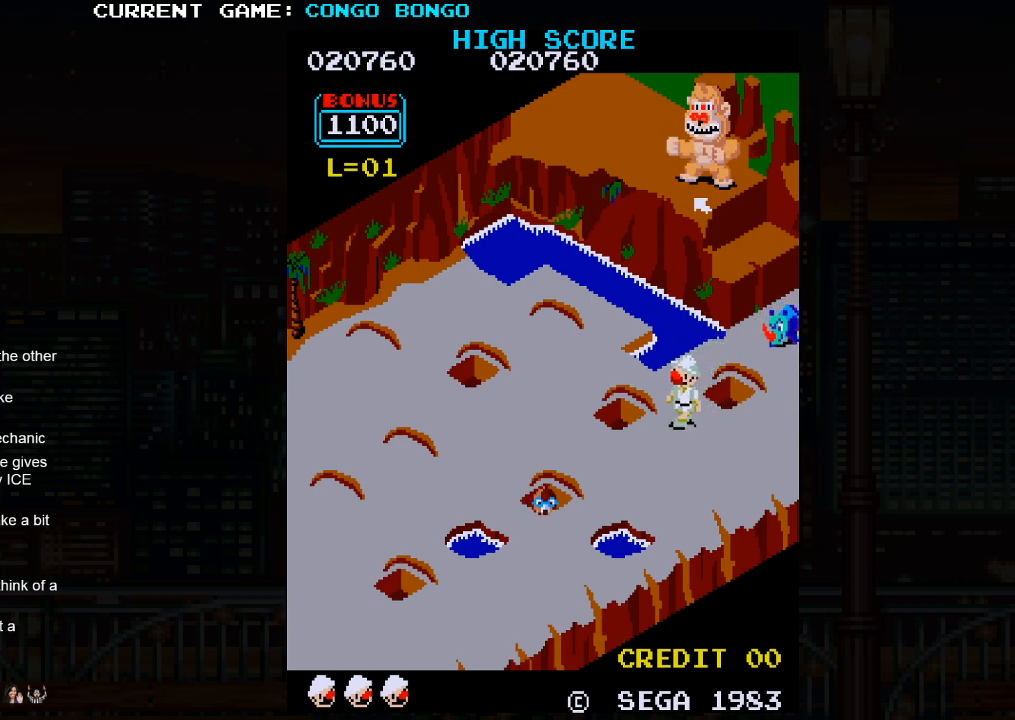
{"buttons": [], "left_stick": "up-left", "events": [[350, "left_stick", "up-left"]]}
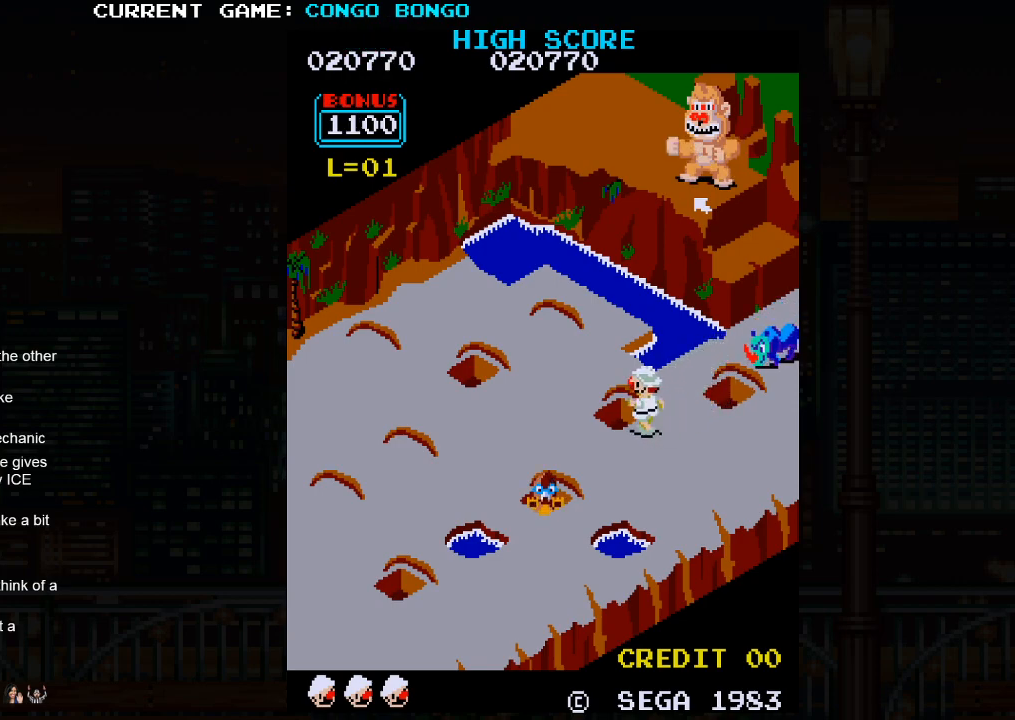
{"buttons": ["SQUARE"], "left_stick": "center", "events": [[433, "left_stick", "center"], [450, "SQUARE", "down"]]}
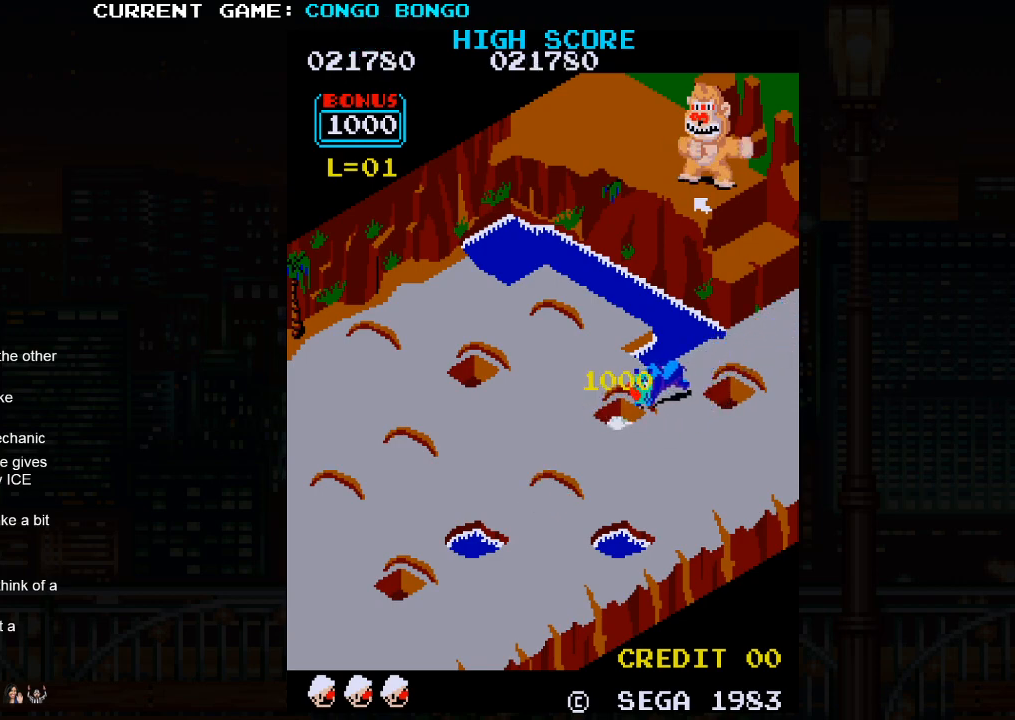
{"buttons": ["SQUARE"], "left_stick": "center", "events": []}
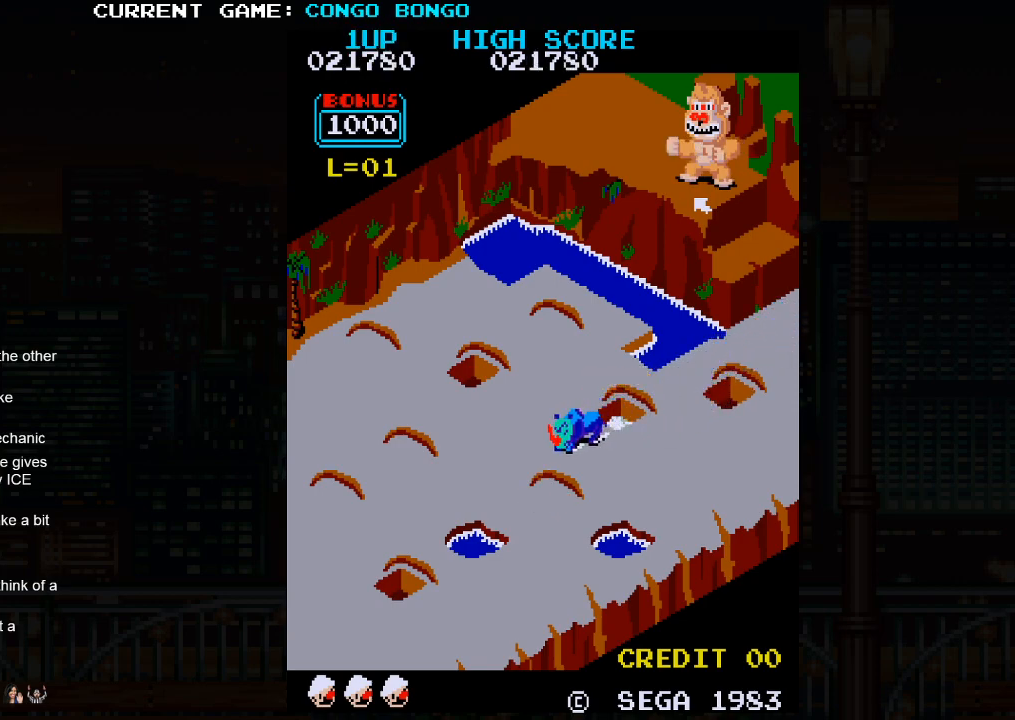
{"buttons": ["SQUARE"], "left_stick": "center", "events": []}
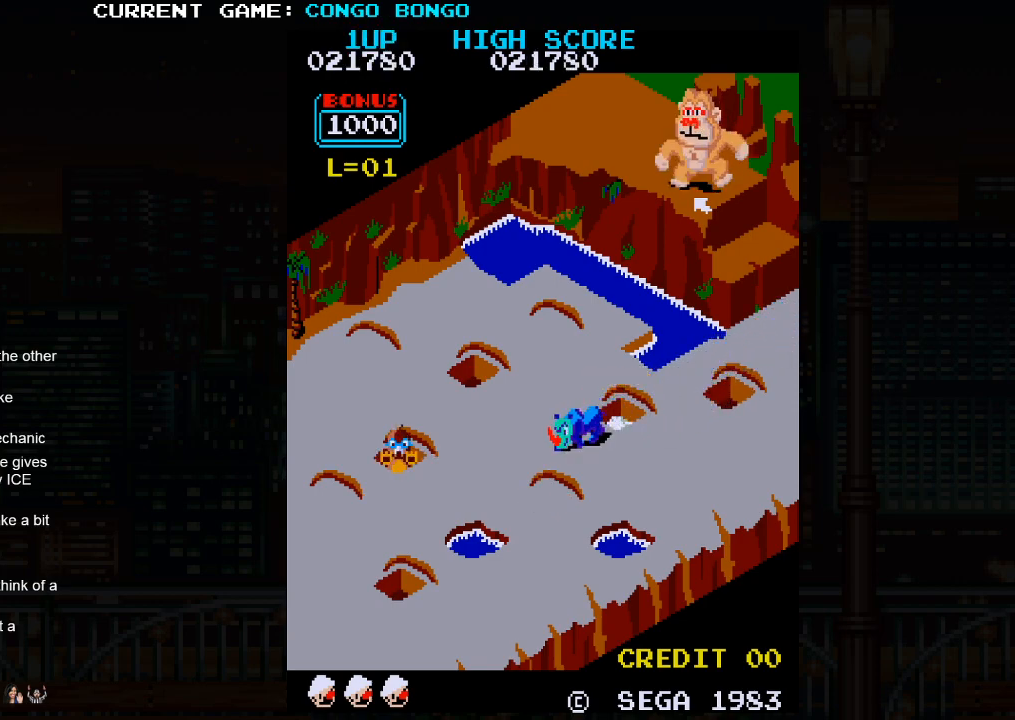
{"buttons": ["SQUARE"], "left_stick": "center", "events": []}
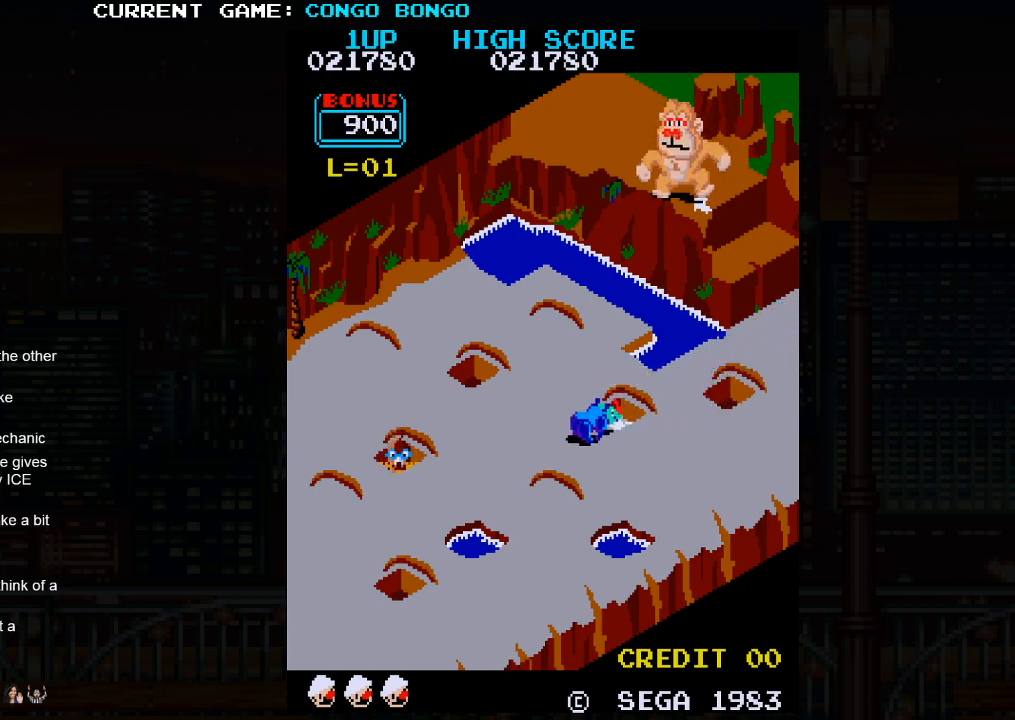
{"buttons": ["SQUARE"], "left_stick": "center", "events": []}
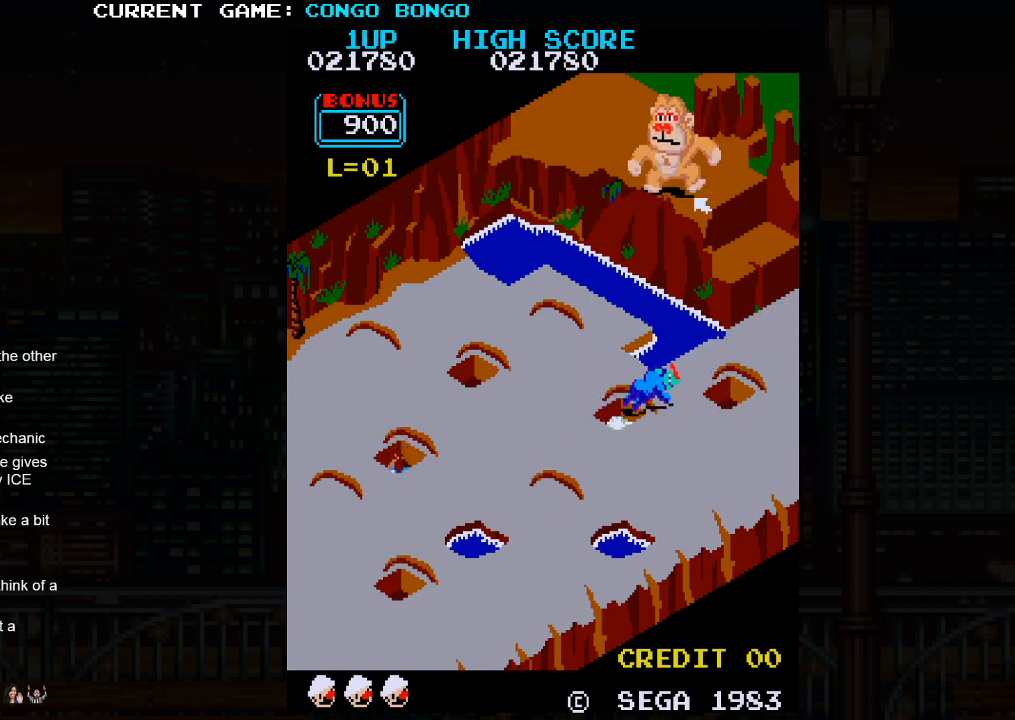
{"buttons": [], "left_stick": "down-right", "events": [[183, "left_stick", "down-right"], [200, "SQUARE", "up"]]}
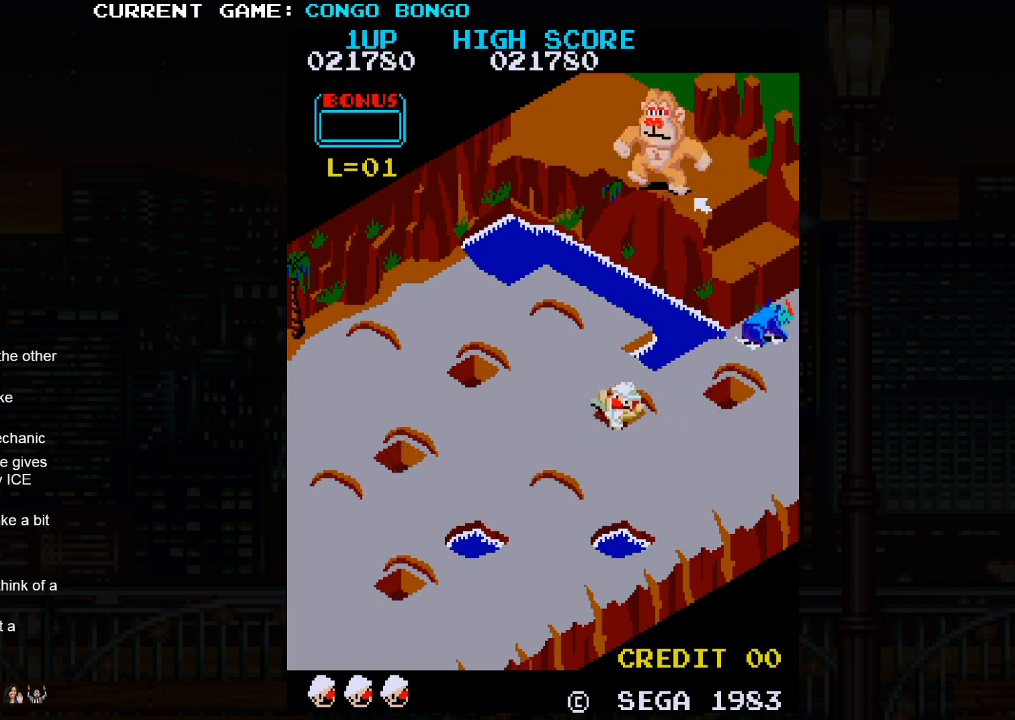
{"buttons": [], "left_stick": "down-right", "events": []}
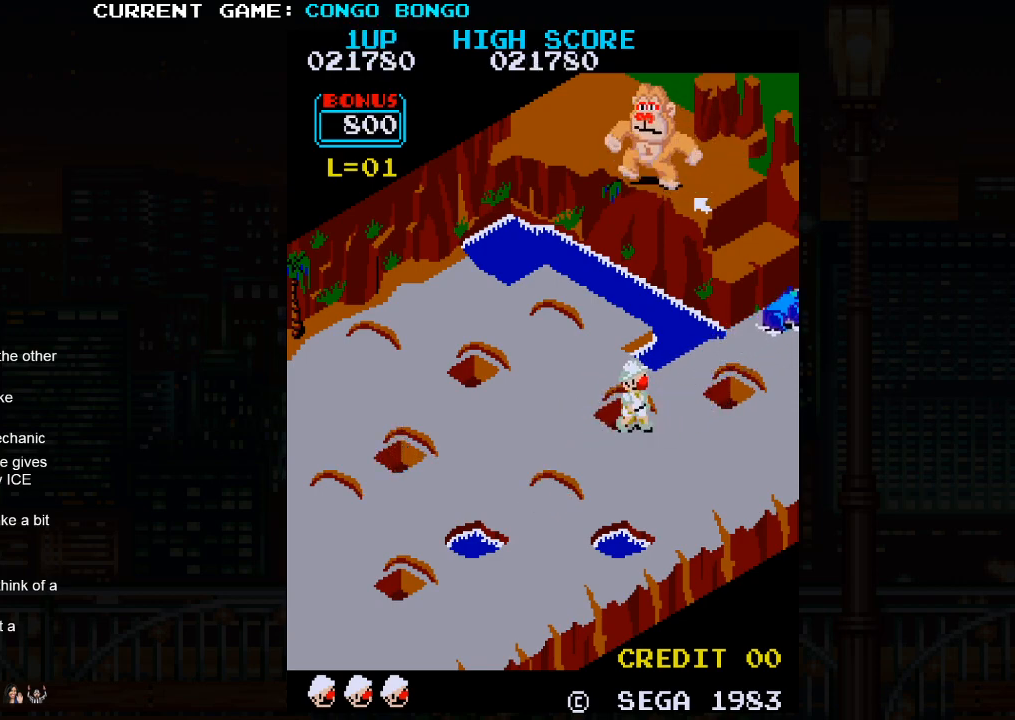
{"buttons": [], "left_stick": "up-right", "events": [[283, "left_stick", "up-right"]]}
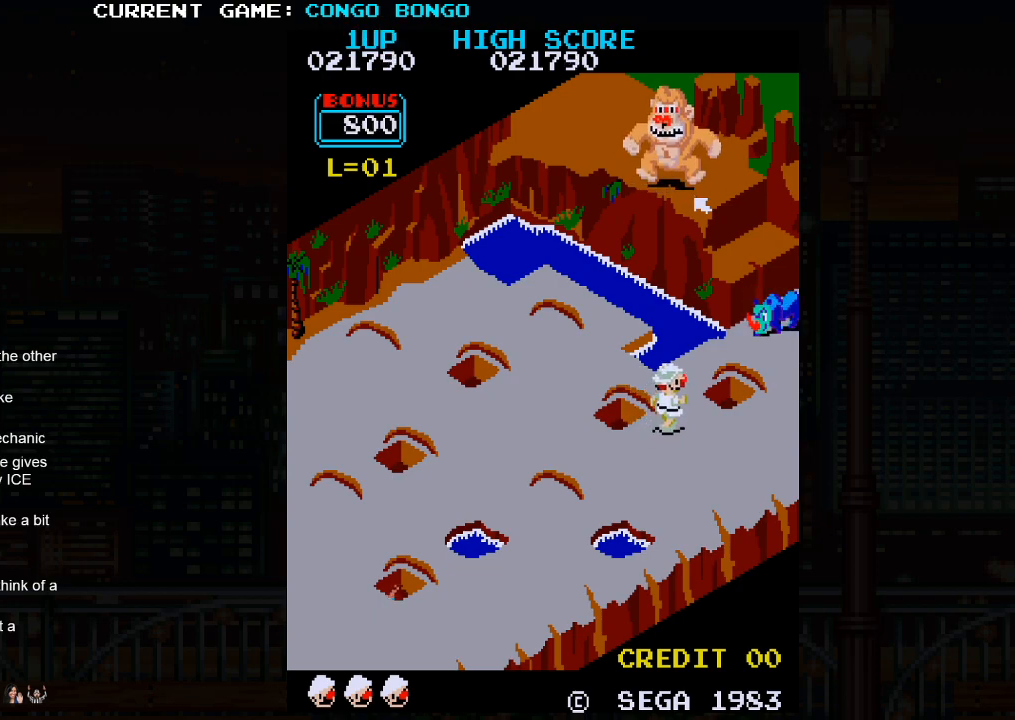
{"buttons": [], "left_stick": "up-right", "events": []}
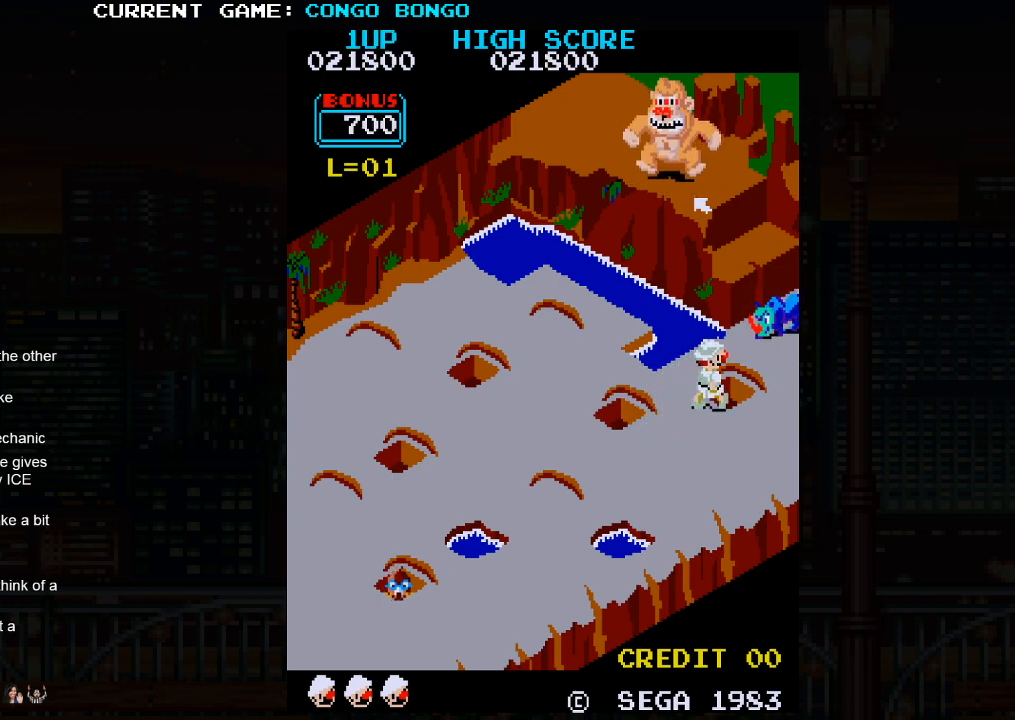
{"buttons": [], "left_stick": "center", "events": [[500, "left_stick", "center"]]}
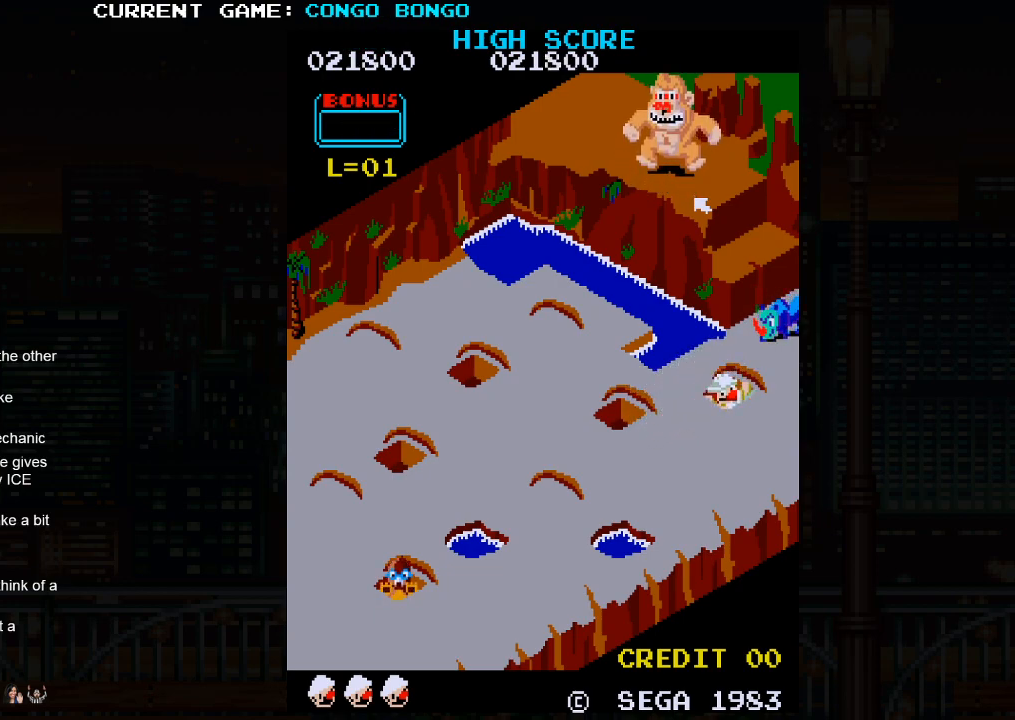
{"buttons": ["SQUARE"], "left_stick": "center", "events": [[67, "SQUARE", "down"]]}
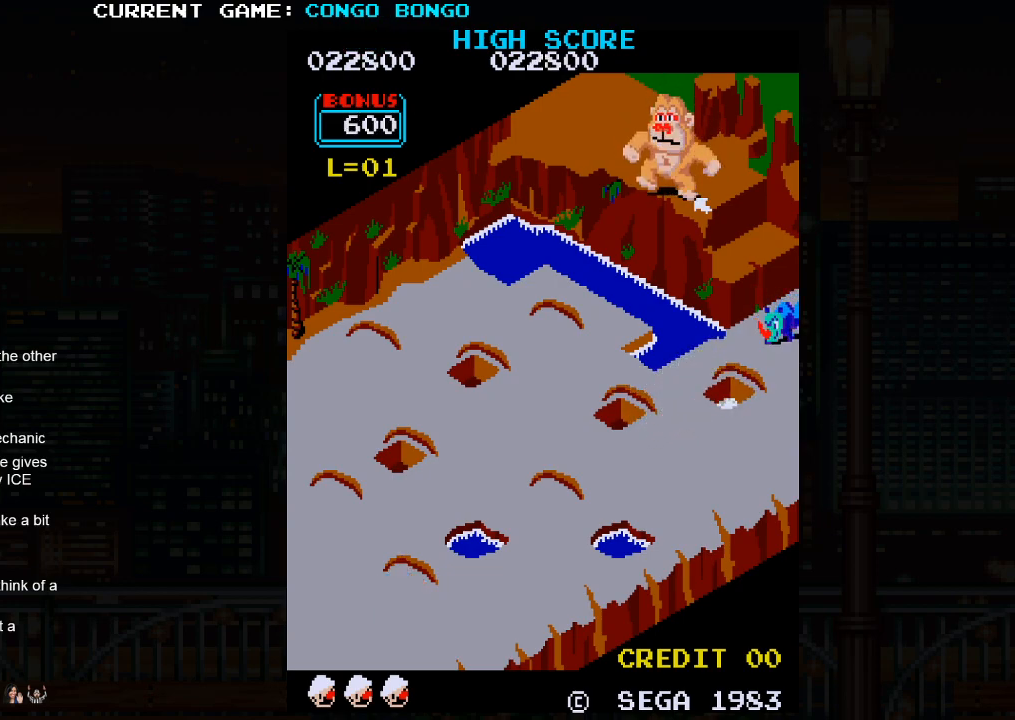
{"buttons": ["SQUARE"], "left_stick": "center", "events": []}
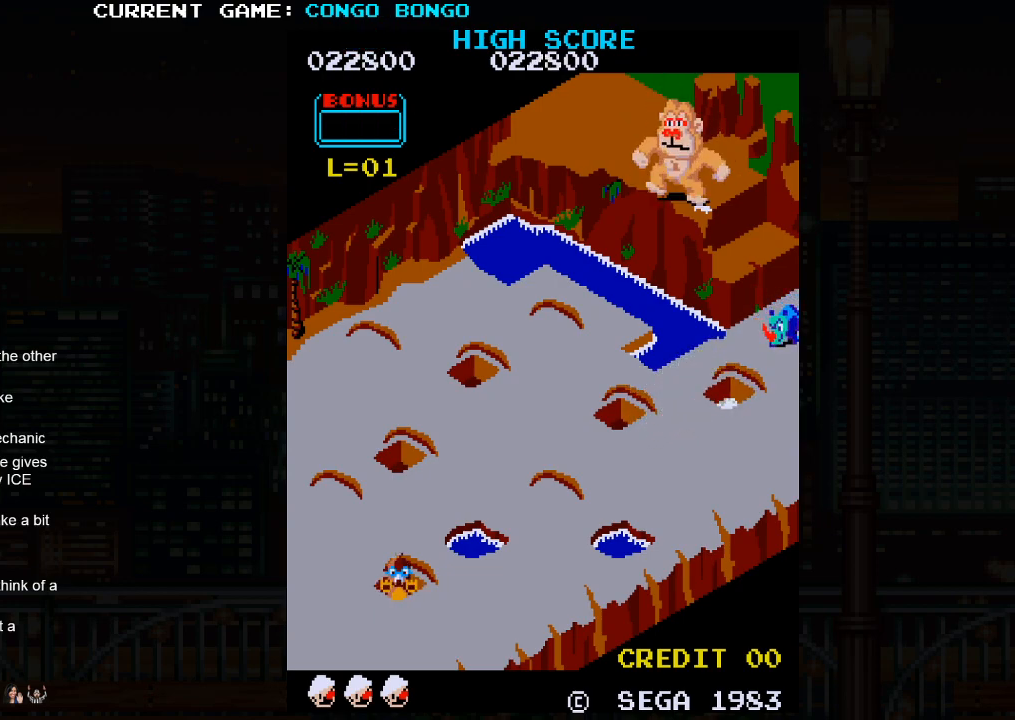
{"buttons": ["SQUARE"], "left_stick": "center", "events": []}